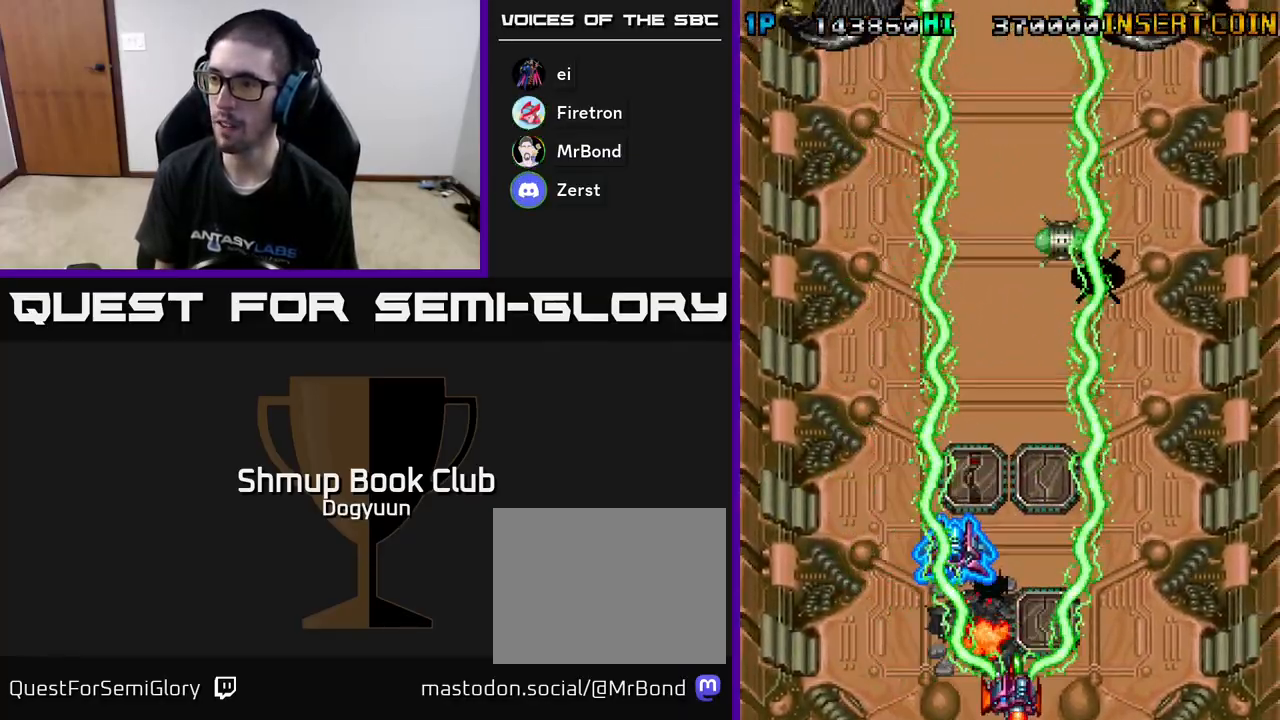
Gameplay with a controller (Xbox layout); each line is a JSON object with the inputs held at the frame after it. "events" lists button and stick changes between this image and that frame as [ms after this image, input, new state], when the widget could be followed in between. Not read: left_stick right_stick.
{"buttons": ["A", "DPAD_UP", "DPAD_LEFT"]}
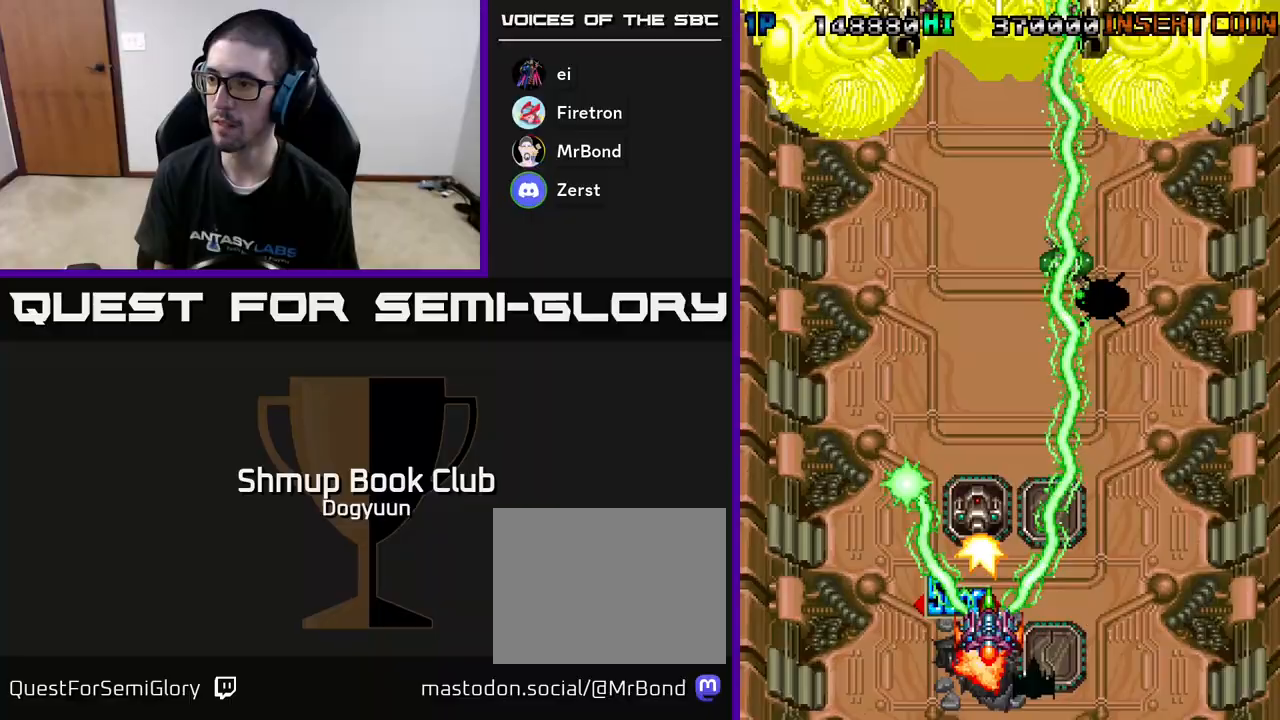
{"buttons": ["A", "DPAD_DOWN", "DPAD_RIGHT"], "events": [[83, "DPAD_UP", "up"], [100, "DPAD_DOWN", "down"], [100, "DPAD_LEFT", "up"], [100, "DPAD_RIGHT", "down"]]}
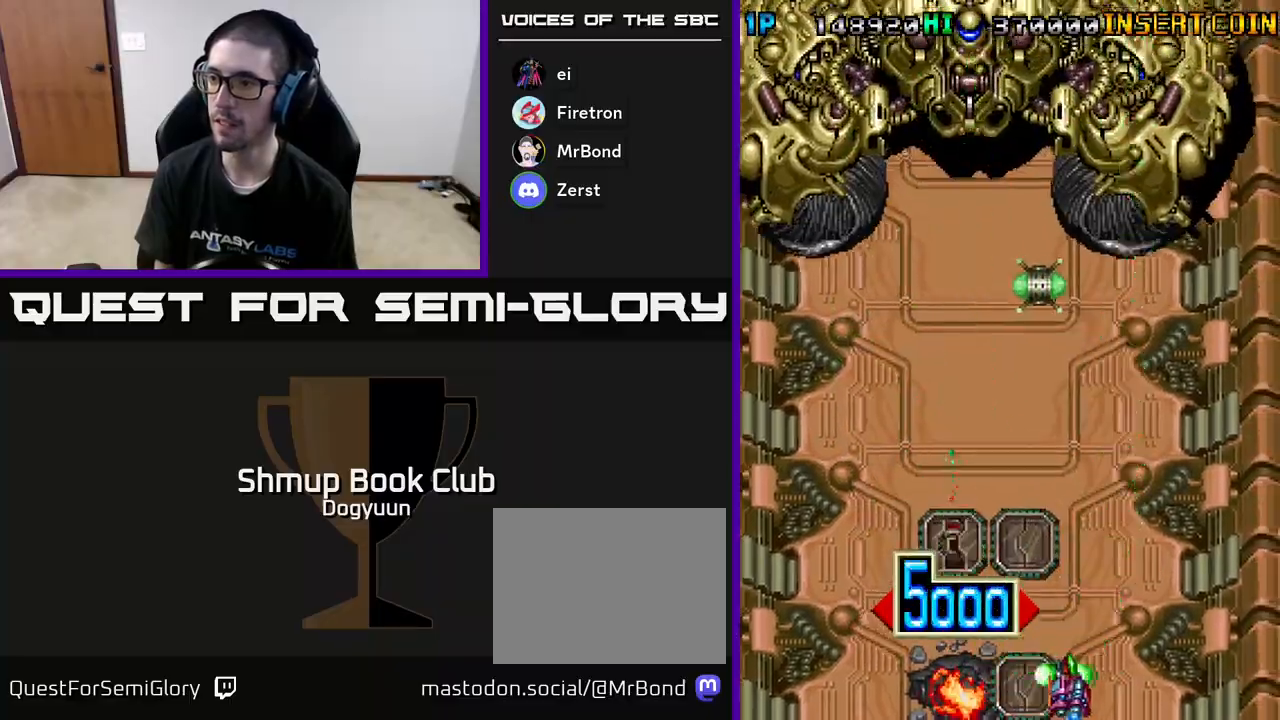
{"buttons": ["A", "DPAD_RIGHT"], "events": [[17, "DPAD_RIGHT", "up"], [67, "DPAD_LEFT", "down"], [117, "DPAD_DOWN", "up"], [233, "DPAD_LEFT", "up"], [250, "DPAD_RIGHT", "down"]]}
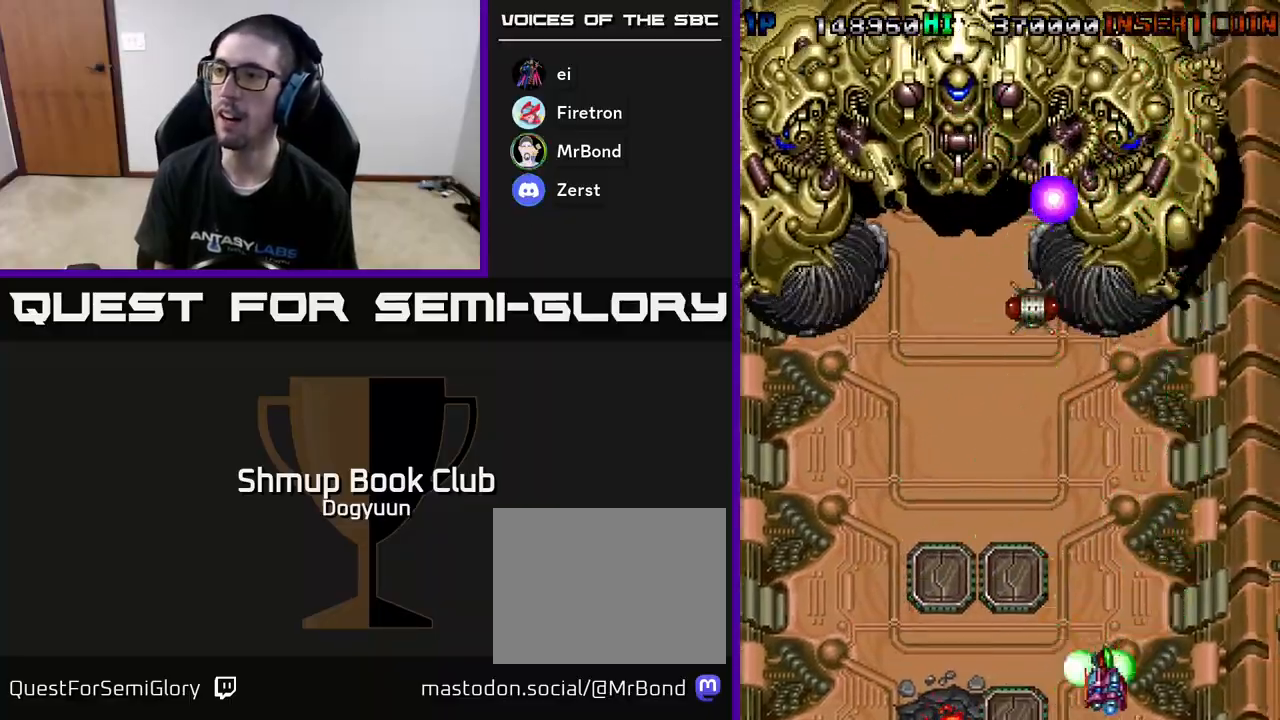
{"buttons": ["A", "DPAD_LEFT"], "events": [[33, "DPAD_LEFT", "down"], [33, "DPAD_RIGHT", "up"]]}
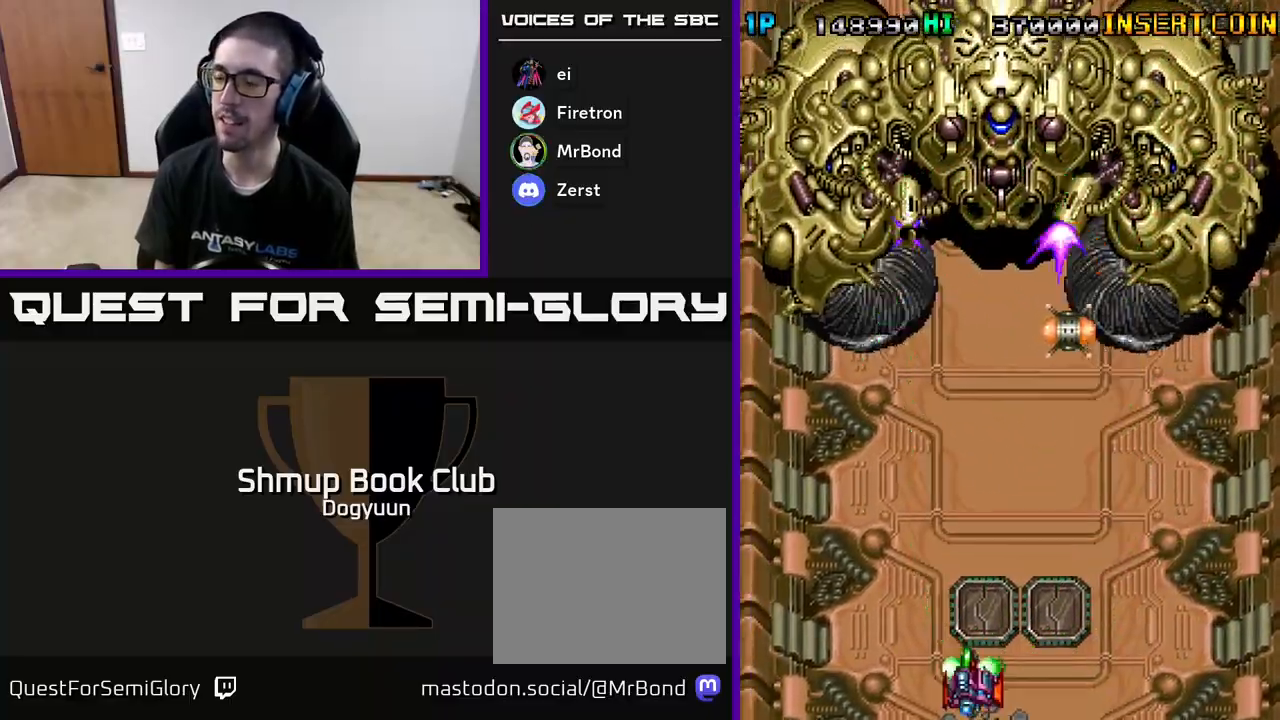
{"buttons": ["A", "DPAD_LEFT"], "events": []}
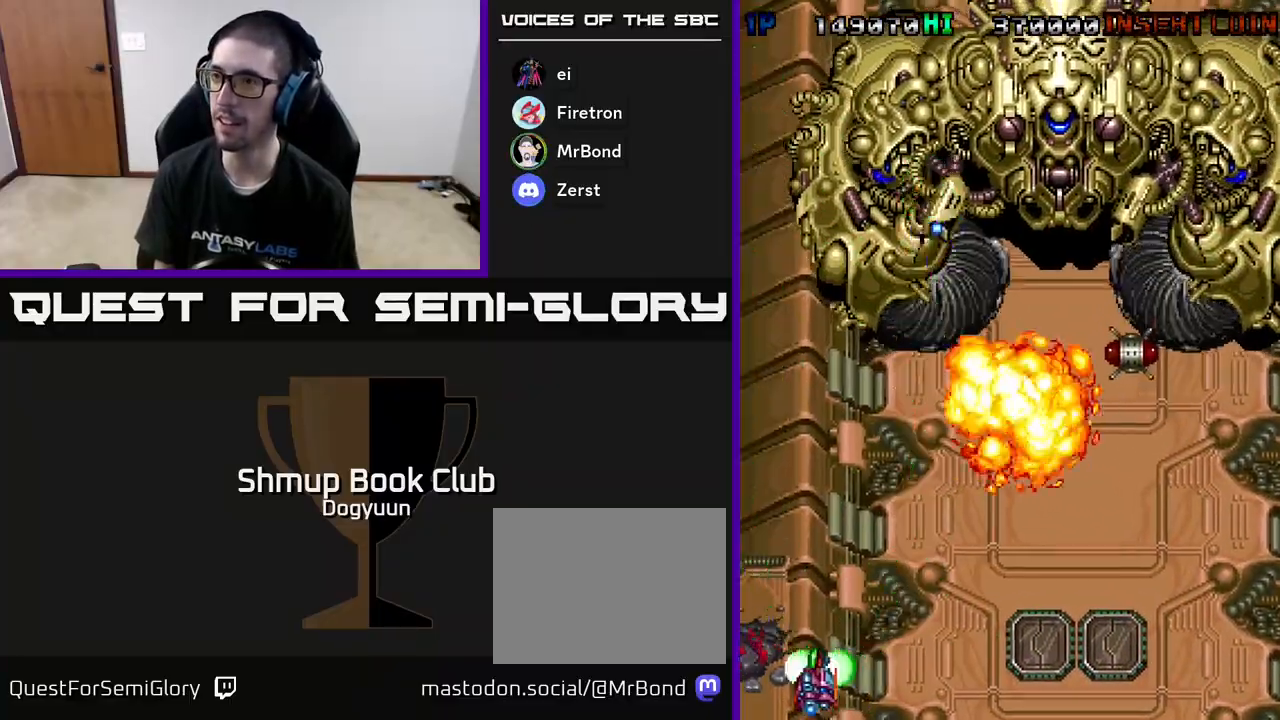
{"buttons": ["A", "DPAD_RIGHT"], "events": [[33, "DPAD_DOWN", "down"], [33, "DPAD_LEFT", "up"], [50, "DPAD_DOWN", "up"], [50, "DPAD_RIGHT", "down"]]}
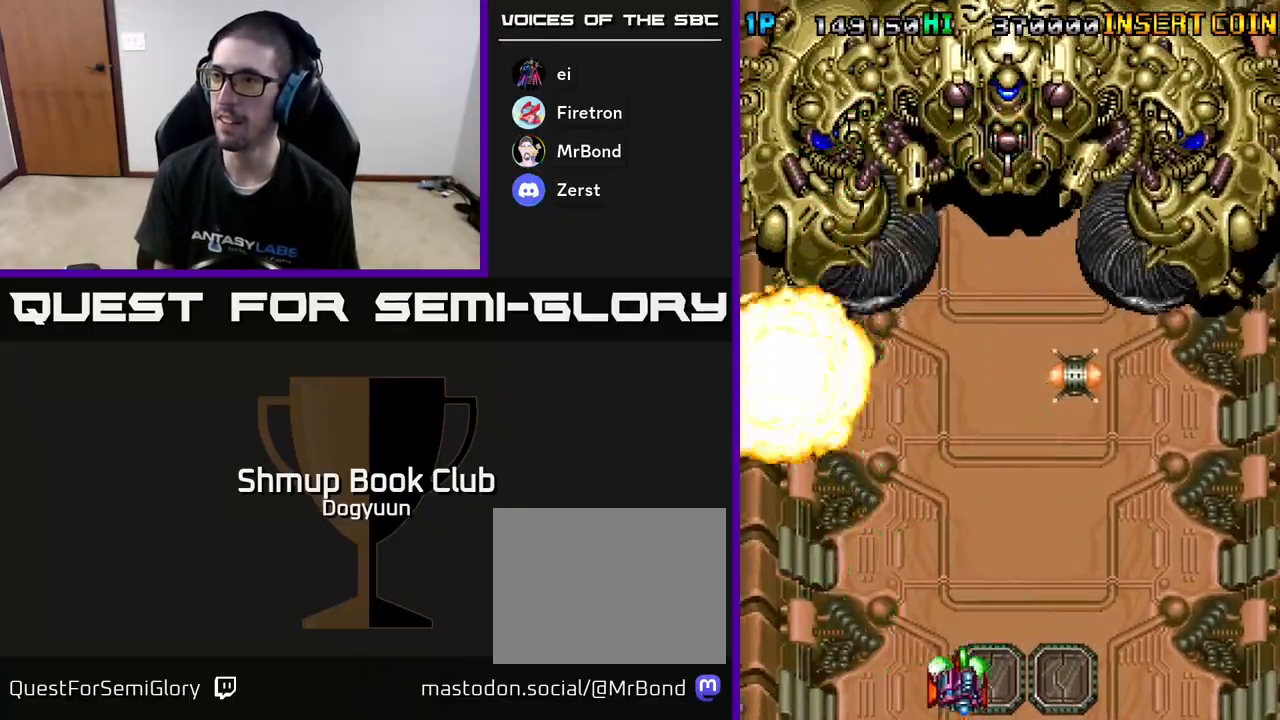
{"buttons": ["A", "DPAD_UP"], "events": [[33, "DPAD_UP", "down"], [150, "DPAD_RIGHT", "up"], [267, "DPAD_RIGHT", "down"], [483, "DPAD_RIGHT", "up"]]}
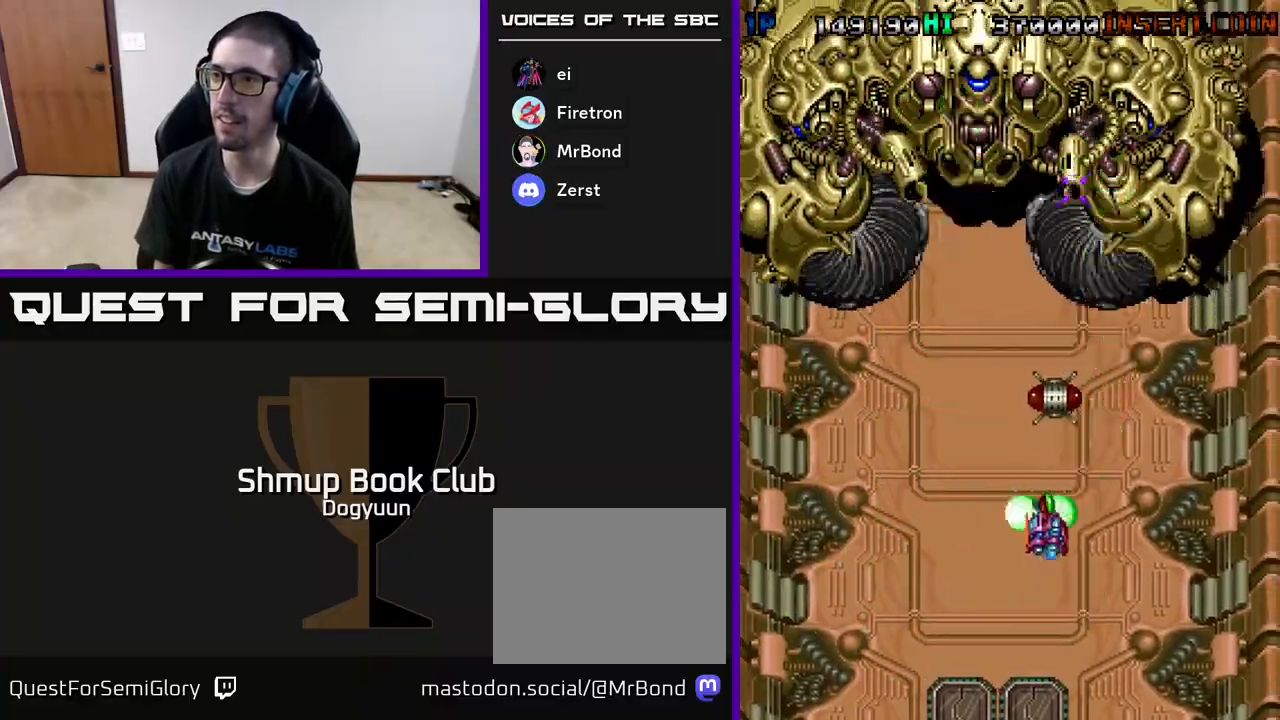
{"buttons": ["A", "DPAD_DOWN", "DPAD_LEFT"], "events": [[333, "DPAD_LEFT", "down"], [350, "DPAD_UP", "up"], [367, "DPAD_DOWN", "down"]]}
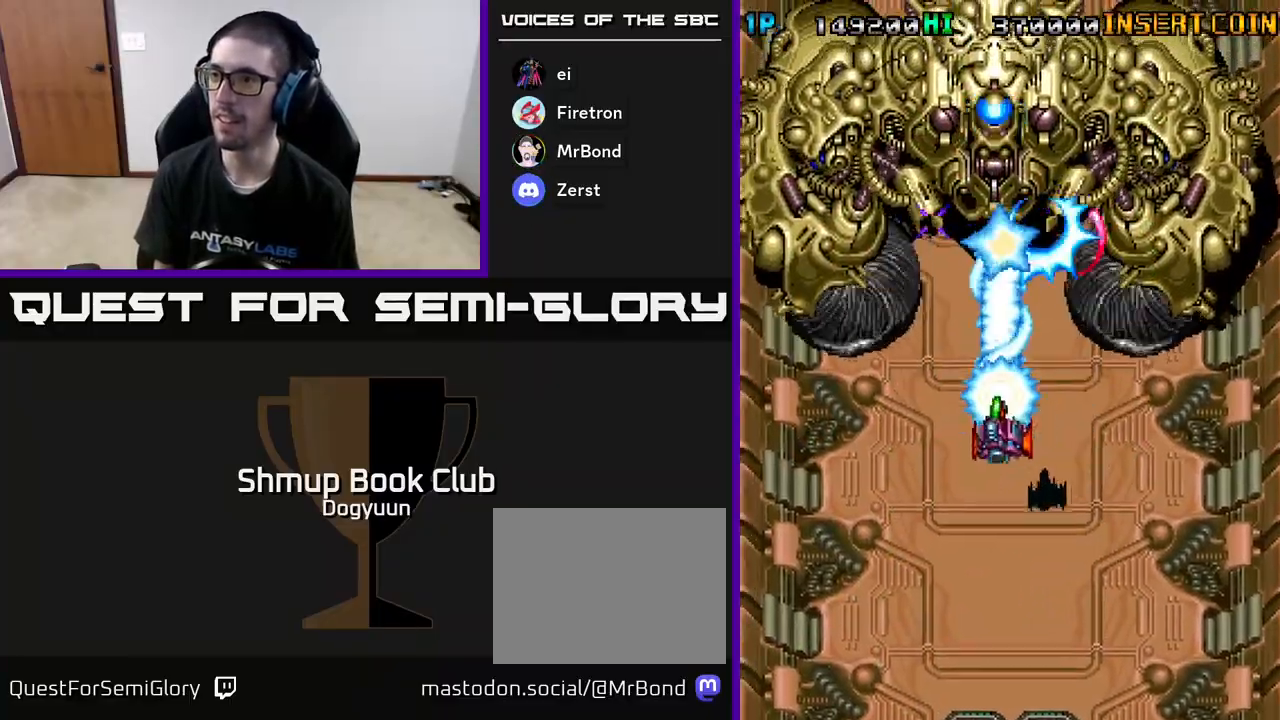
{"buttons": ["A", "DPAD_RIGHT"], "events": [[400, "DPAD_LEFT", "up"], [467, "DPAD_RIGHT", "down"], [483, "DPAD_DOWN", "up"]]}
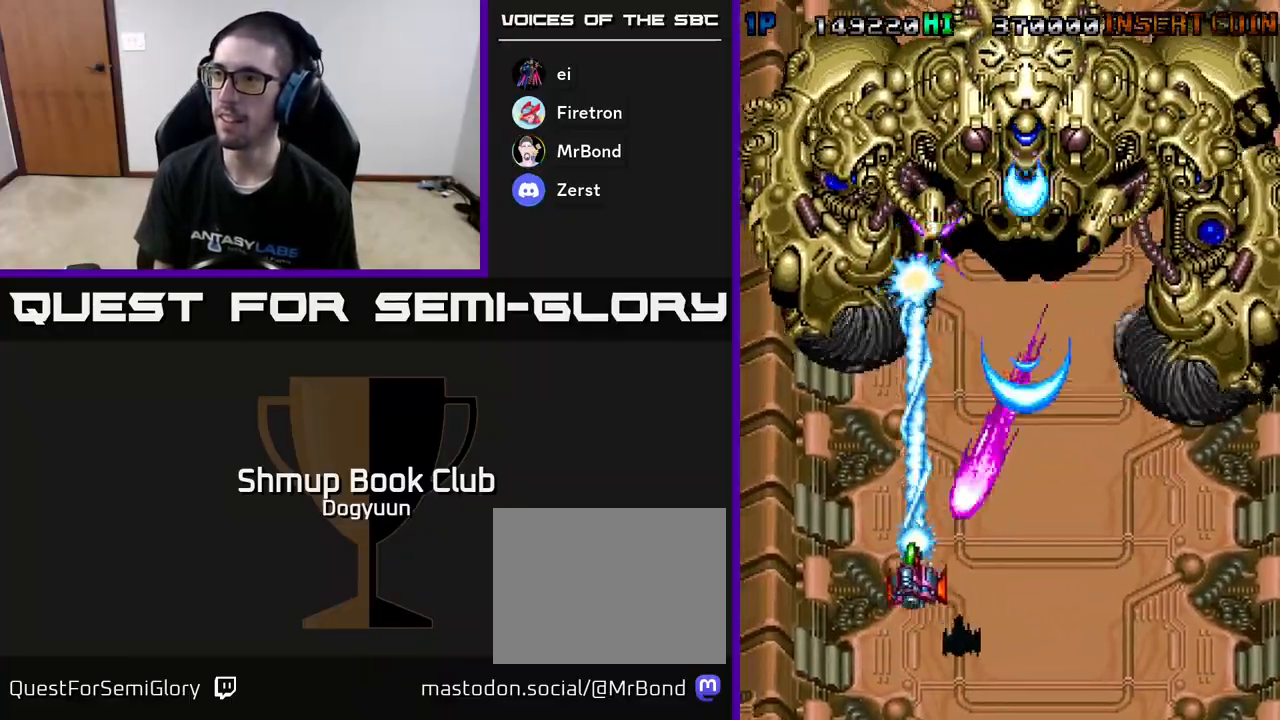
{"buttons": ["A", "DPAD_LEFT"], "events": [[50, "DPAD_DOWN", "down"], [100, "DPAD_RIGHT", "up"], [117, "DPAD_LEFT", "down"], [467, "DPAD_DOWN", "up"]]}
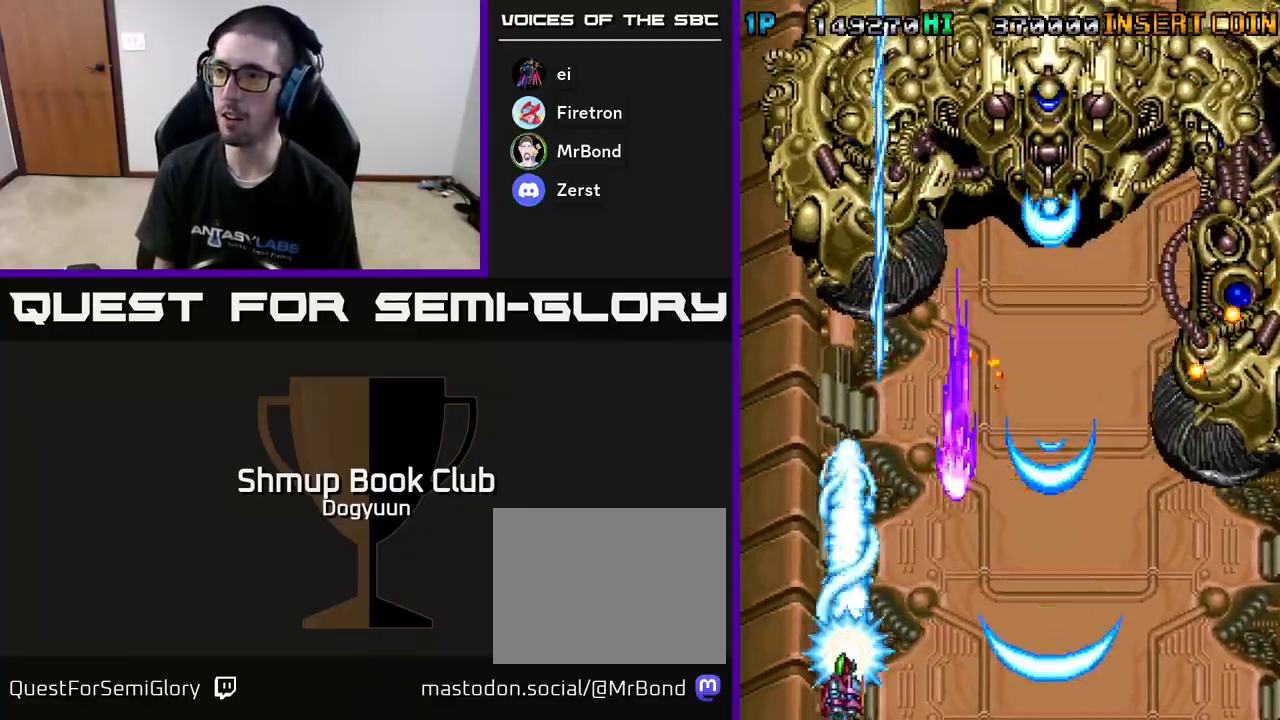
{"buttons": ["A", "DPAD_UP"], "events": [[100, "DPAD_UP", "down"], [133, "DPAD_LEFT", "up"], [217, "DPAD_RIGHT", "down"], [267, "A", "up"], [333, "A", "down"], [400, "DPAD_RIGHT", "up"]]}
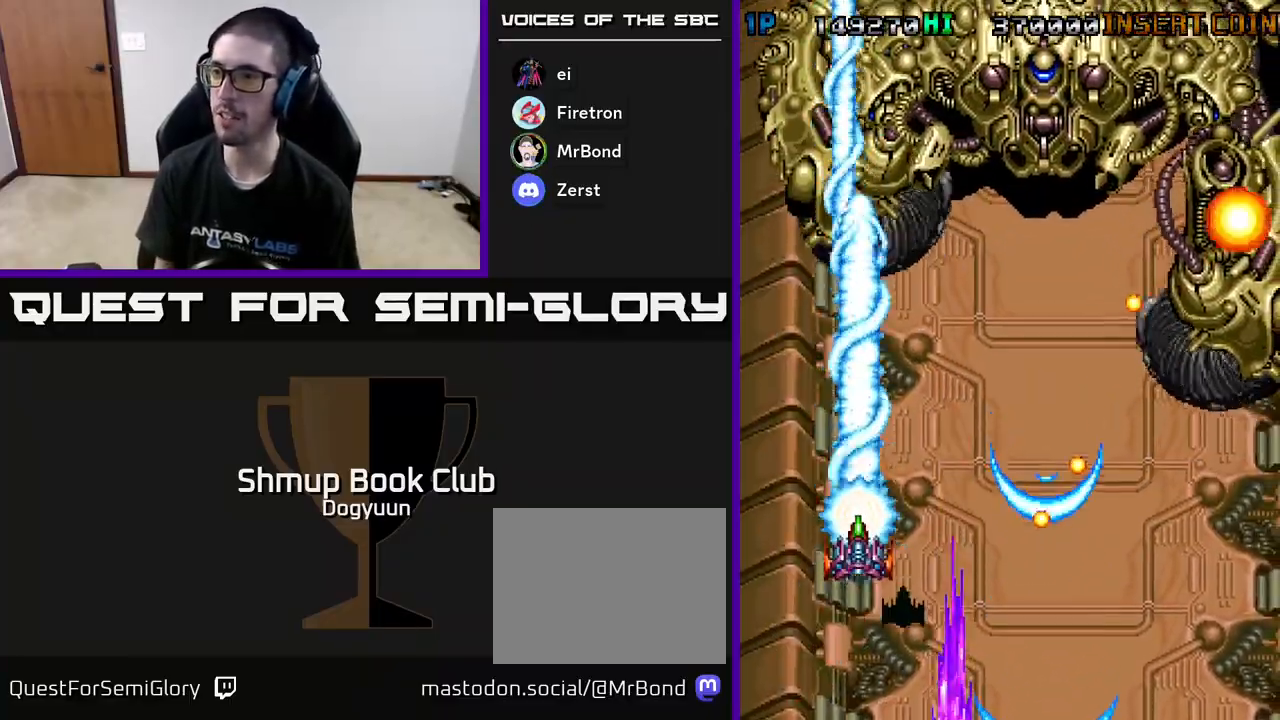
{"buttons": ["DPAD_DOWN", "DPAD_RIGHT"], "events": [[117, "DPAD_RIGHT", "down"], [250, "A", "up"], [267, "DPAD_UP", "up"], [317, "A", "down"], [350, "DPAD_DOWN", "down"], [483, "A", "up"]]}
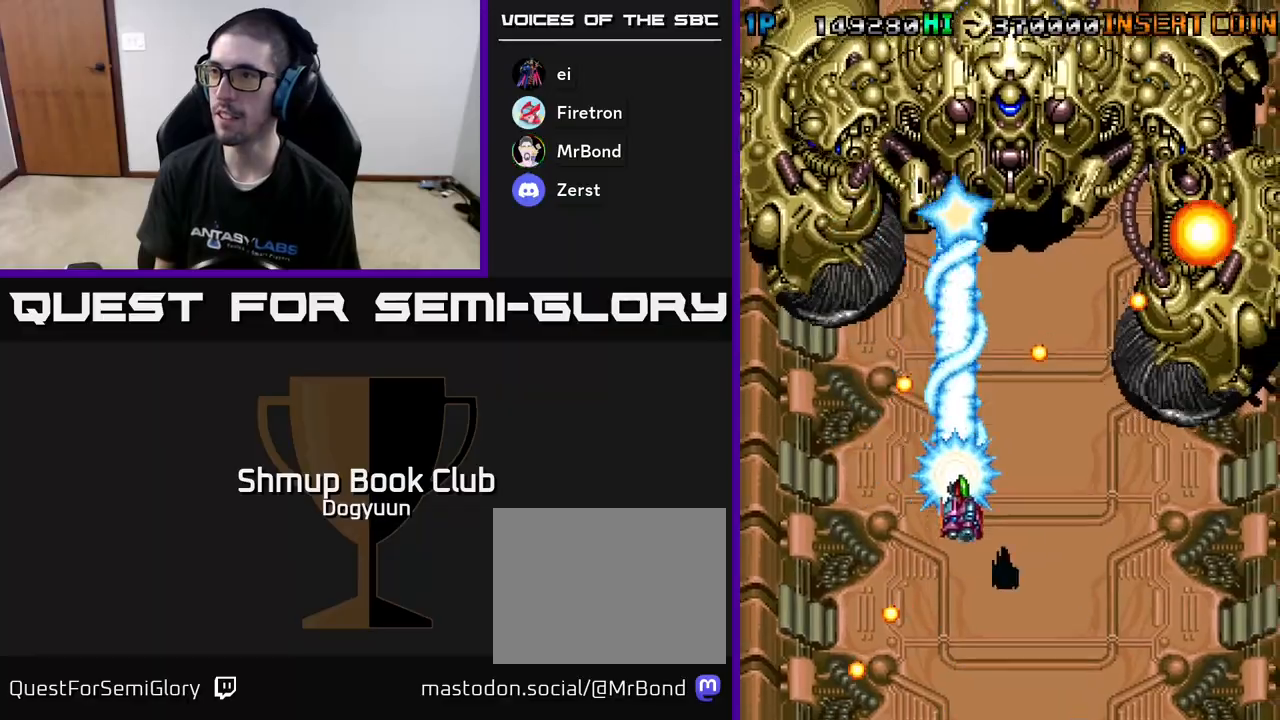
{"buttons": ["A", "DPAD_RIGHT"], "events": [[50, "A", "down"], [117, "DPAD_DOWN", "up"], [217, "A", "up"], [267, "A", "down"], [450, "A", "up"], [483, "A", "down"]]}
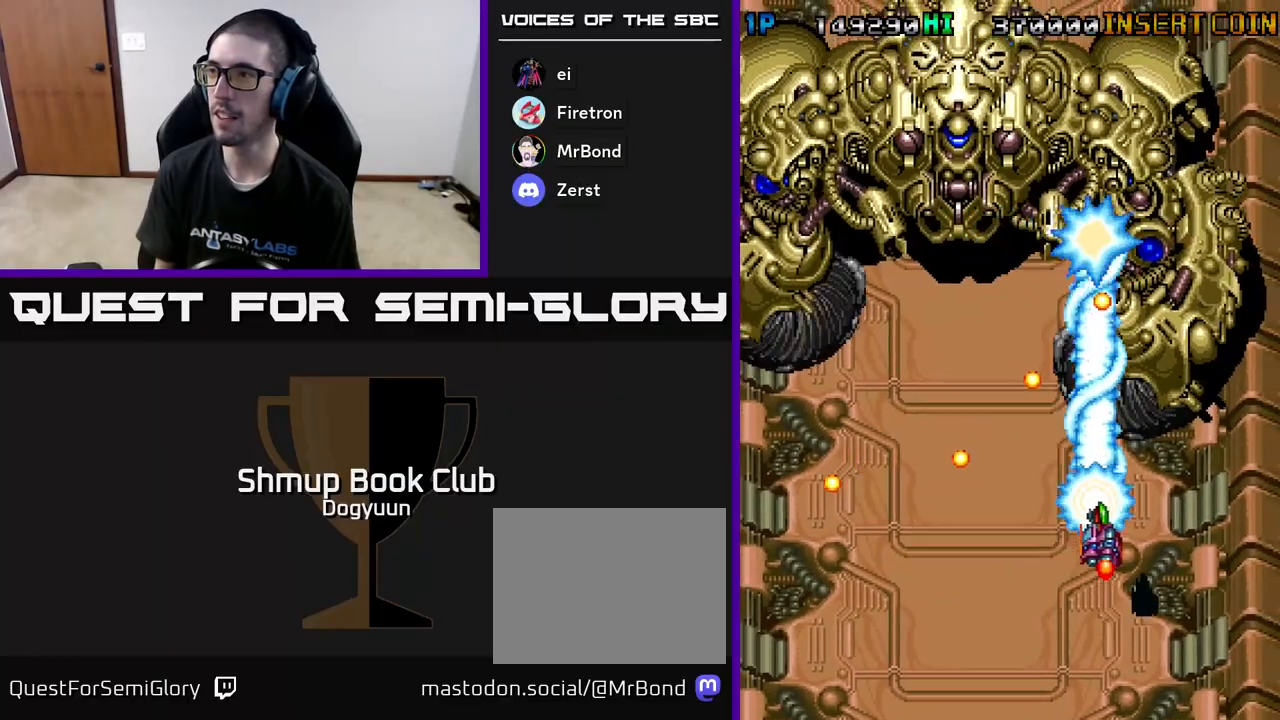
{"buttons": ["A", "DPAD_DOWN"], "events": [[33, "DPAD_UP", "down"], [133, "DPAD_RIGHT", "up"], [150, "A", "up"], [200, "A", "down"], [217, "DPAD_UP", "up"], [367, "A", "up"], [417, "A", "down"], [483, "DPAD_DOWN", "down"]]}
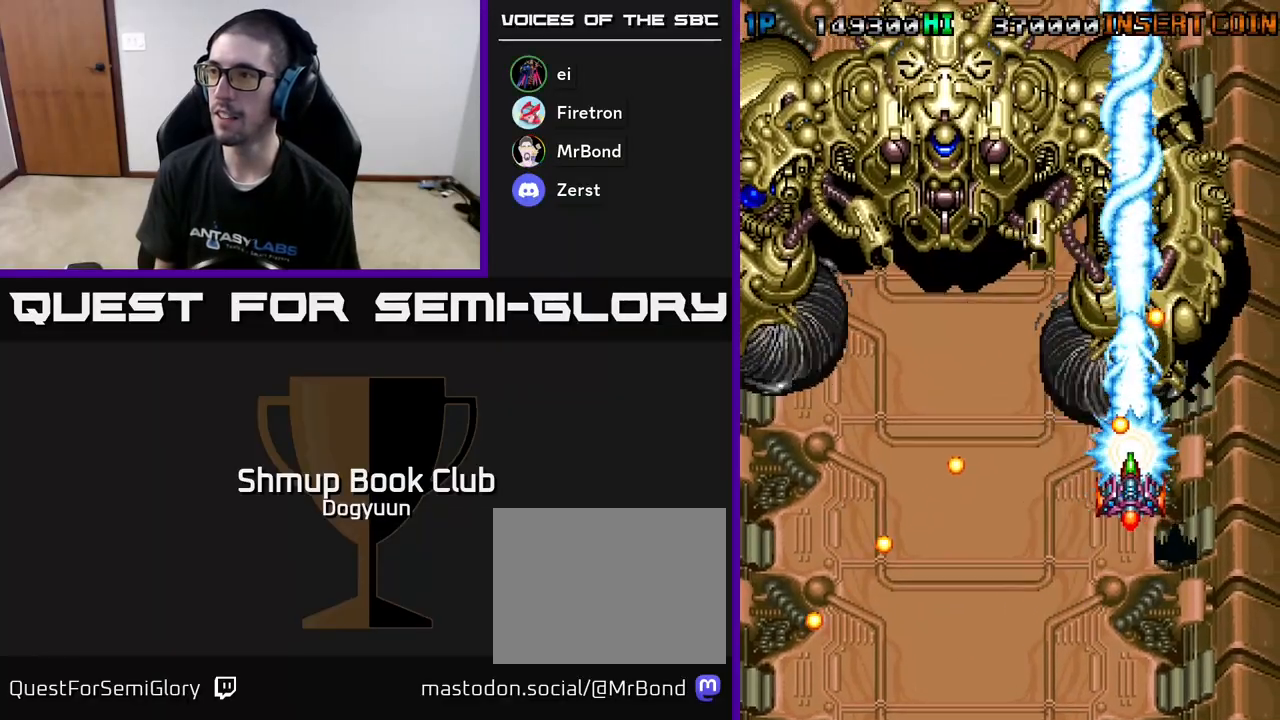
{"buttons": ["A", "DPAD_LEFT"], "events": [[83, "A", "up"], [150, "A", "down"], [150, "DPAD_RIGHT", "down"], [317, "A", "up"], [367, "A", "down"], [433, "DPAD_RIGHT", "up"], [450, "DPAD_LEFT", "down"], [467, "DPAD_DOWN", "up"]]}
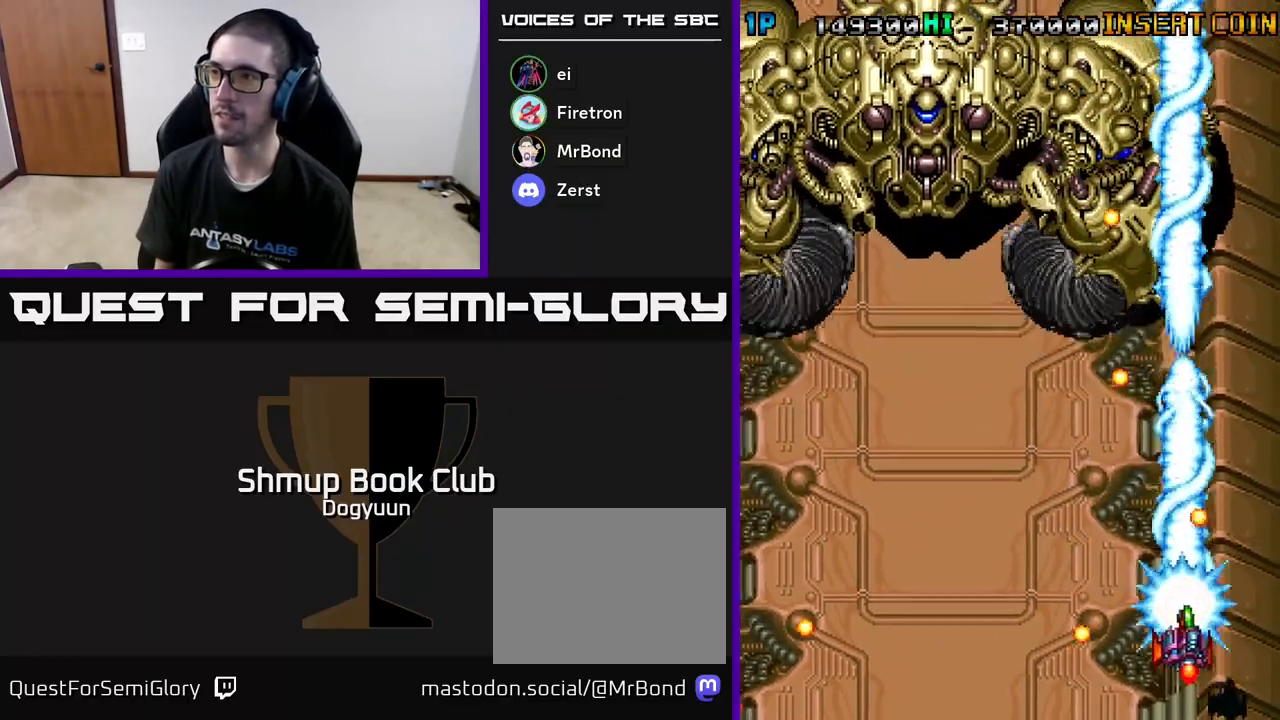
{"buttons": ["A", "DPAD_UP"], "events": [[33, "A", "up"], [83, "A", "down"], [267, "A", "up"], [300, "A", "down"], [350, "DPAD_UP", "down"], [433, "DPAD_LEFT", "up"]]}
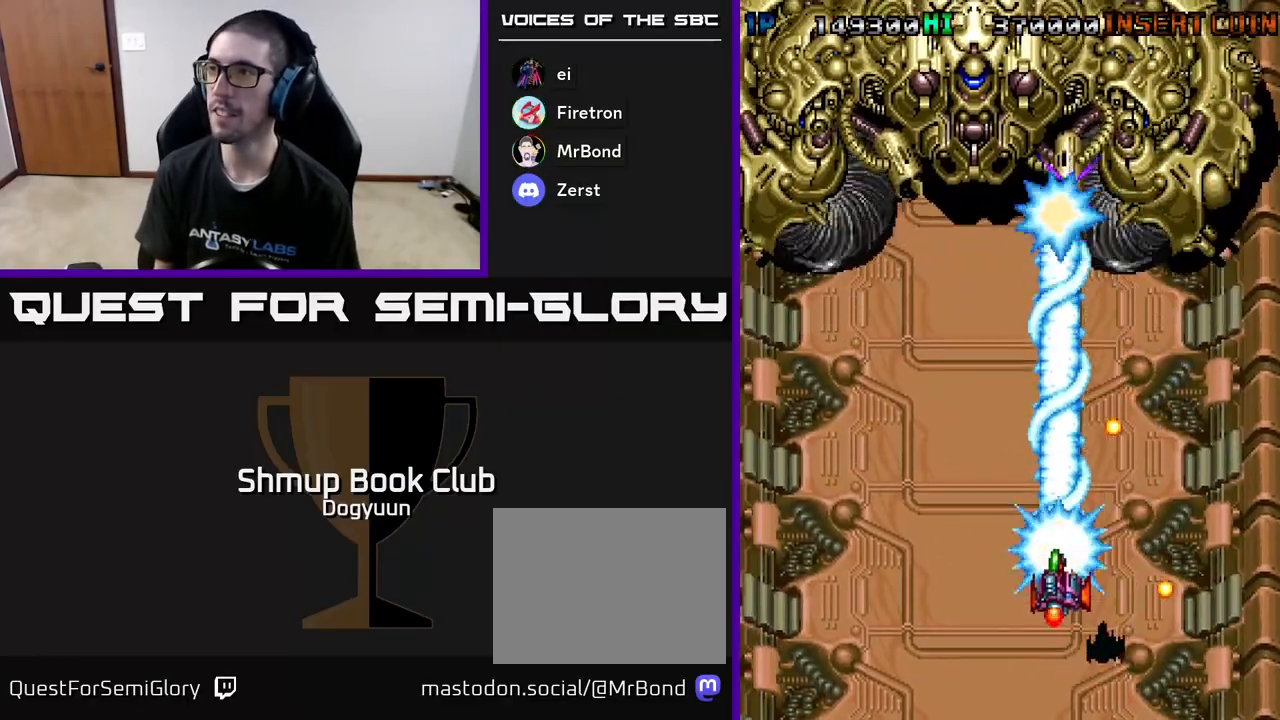
{"buttons": ["A", "DPAD_DOWN"], "events": [[217, "A", "up"], [250, "A", "down"], [283, "DPAD_UP", "up"], [450, "A", "up"], [483, "A", "down"], [500, "DPAD_DOWN", "down"]]}
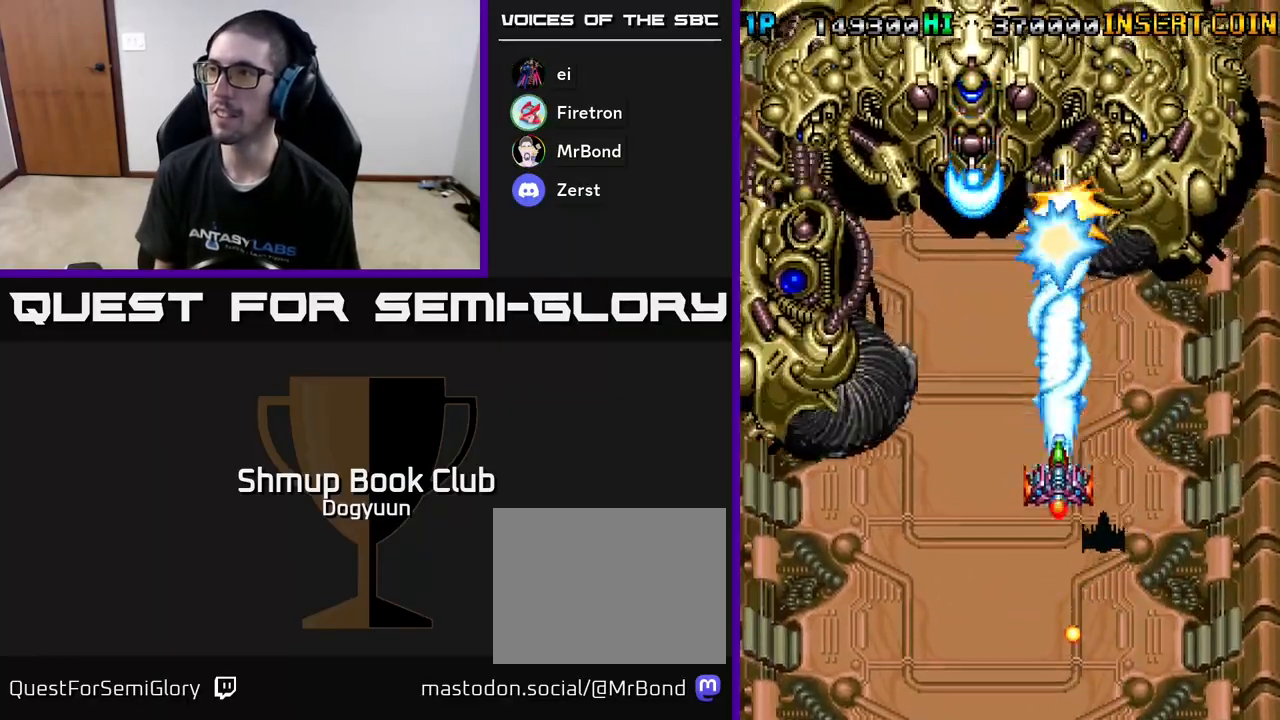
{"buttons": ["A", "DPAD_DOWN", "DPAD_LEFT"], "events": [[167, "A", "up"], [217, "A", "down"], [383, "A", "up"], [400, "DPAD_LEFT", "down"], [450, "A", "down"]]}
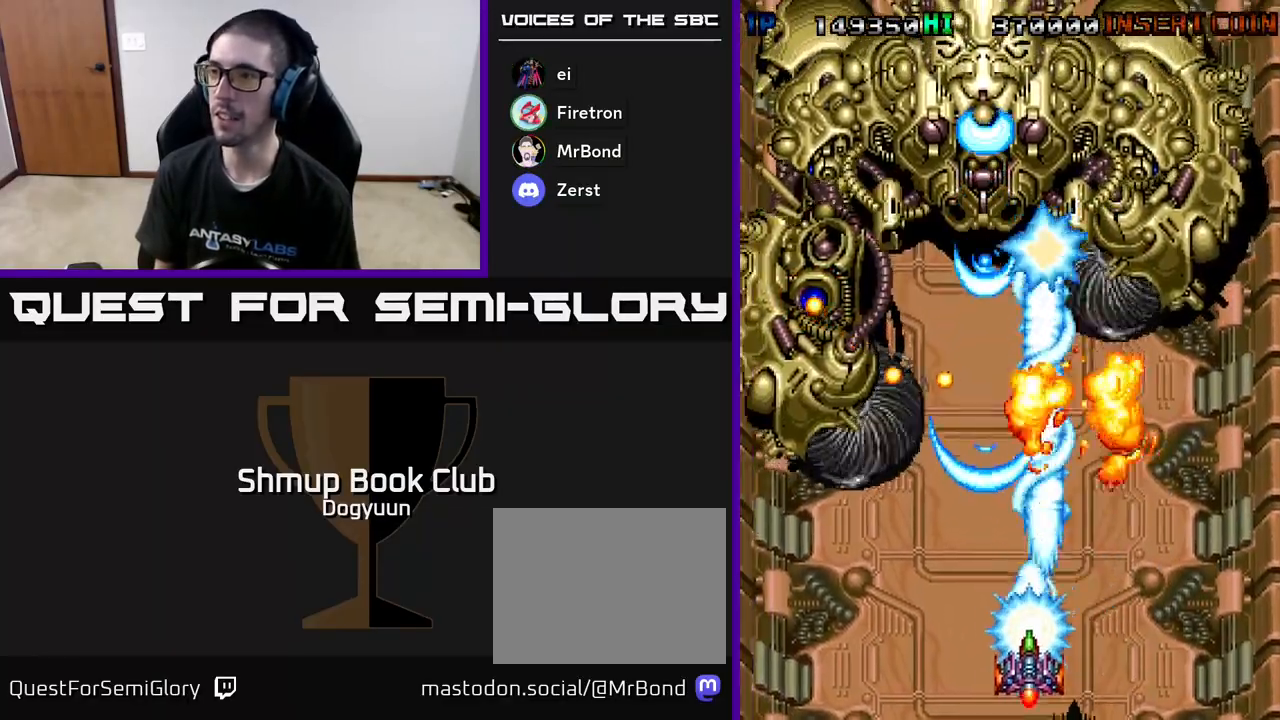
{"buttons": ["A", "DPAD_LEFT"], "events": [[150, "A", "up"], [200, "A", "down"], [217, "DPAD_DOWN", "up"], [383, "A", "up"], [433, "A", "down"]]}
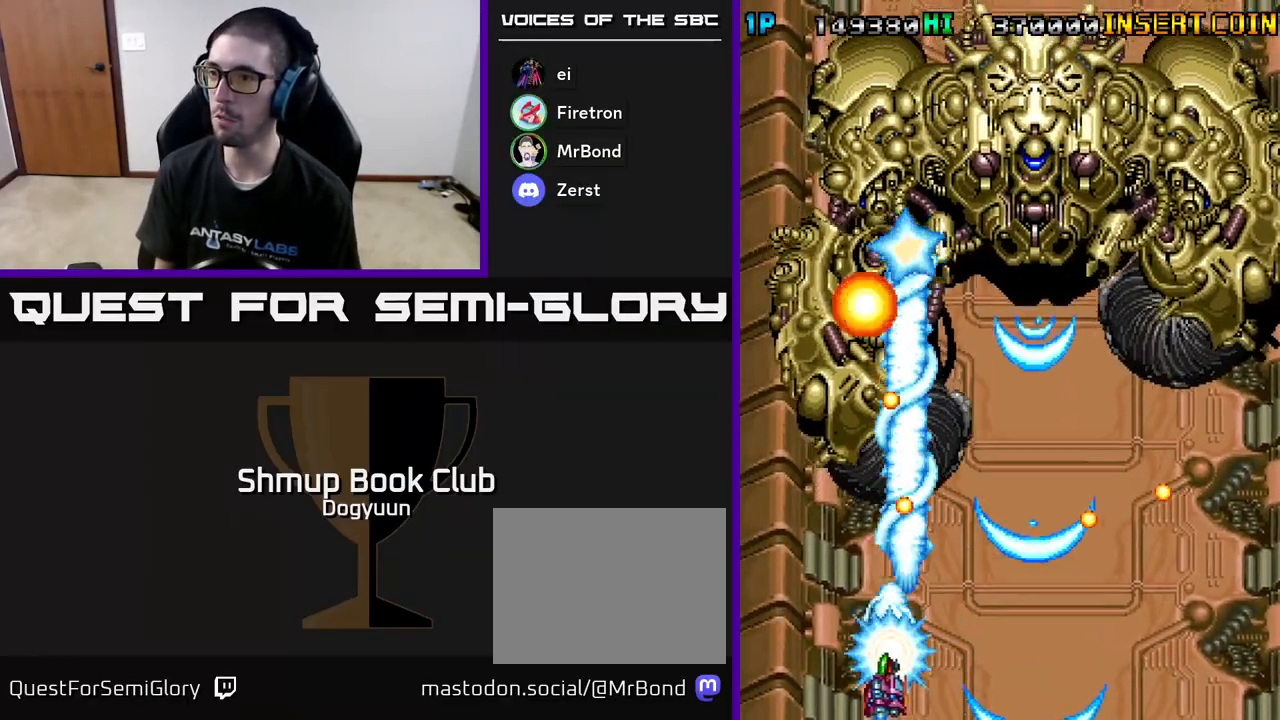
{"buttons": ["A", "DPAD_UP"], "events": [[133, "A", "up"], [167, "A", "down"], [233, "DPAD_UP", "down"], [267, "DPAD_LEFT", "up"], [283, "DPAD_RIGHT", "down"], [433, "DPAD_RIGHT", "up"]]}
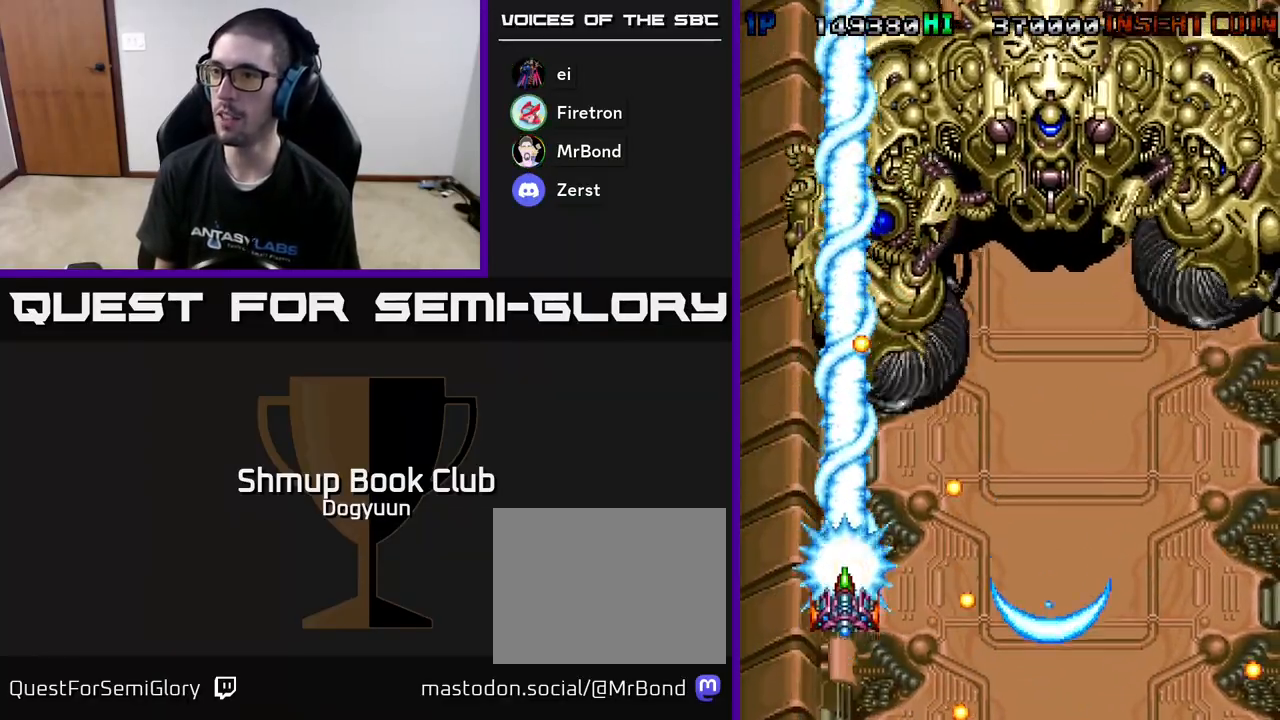
{"buttons": ["A", "DPAD_RIGHT"], "events": [[50, "DPAD_RIGHT", "down"], [117, "DPAD_RIGHT", "up"], [117, "DPAD_UP", "up"], [283, "DPAD_DOWN", "down"], [283, "DPAD_RIGHT", "down"], [300, "A", "up"], [333, "A", "down"], [450, "DPAD_DOWN", "up"]]}
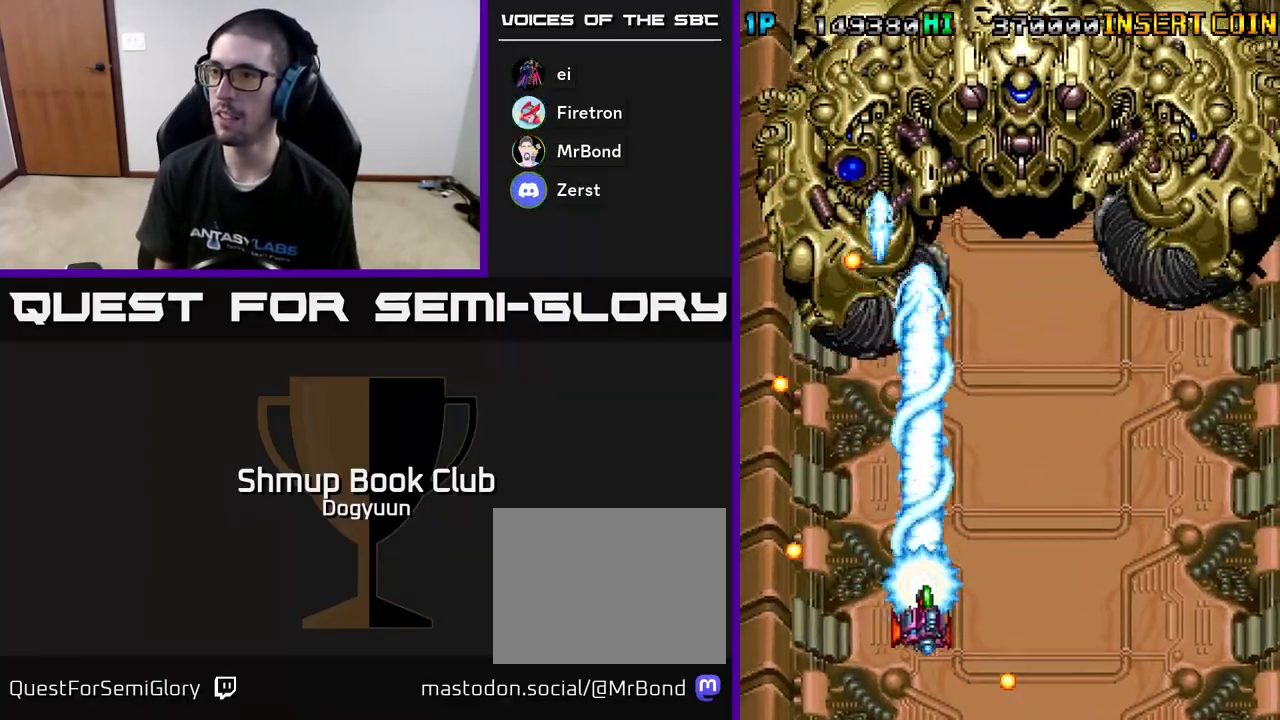
{"buttons": ["A", "DPAD_UP", "DPAD_RIGHT"], "events": [[17, "DPAD_UP", "down"], [33, "A", "up"], [100, "A", "down"], [217, "DPAD_UP", "up"], [283, "A", "up"], [333, "A", "down"], [450, "DPAD_UP", "down"]]}
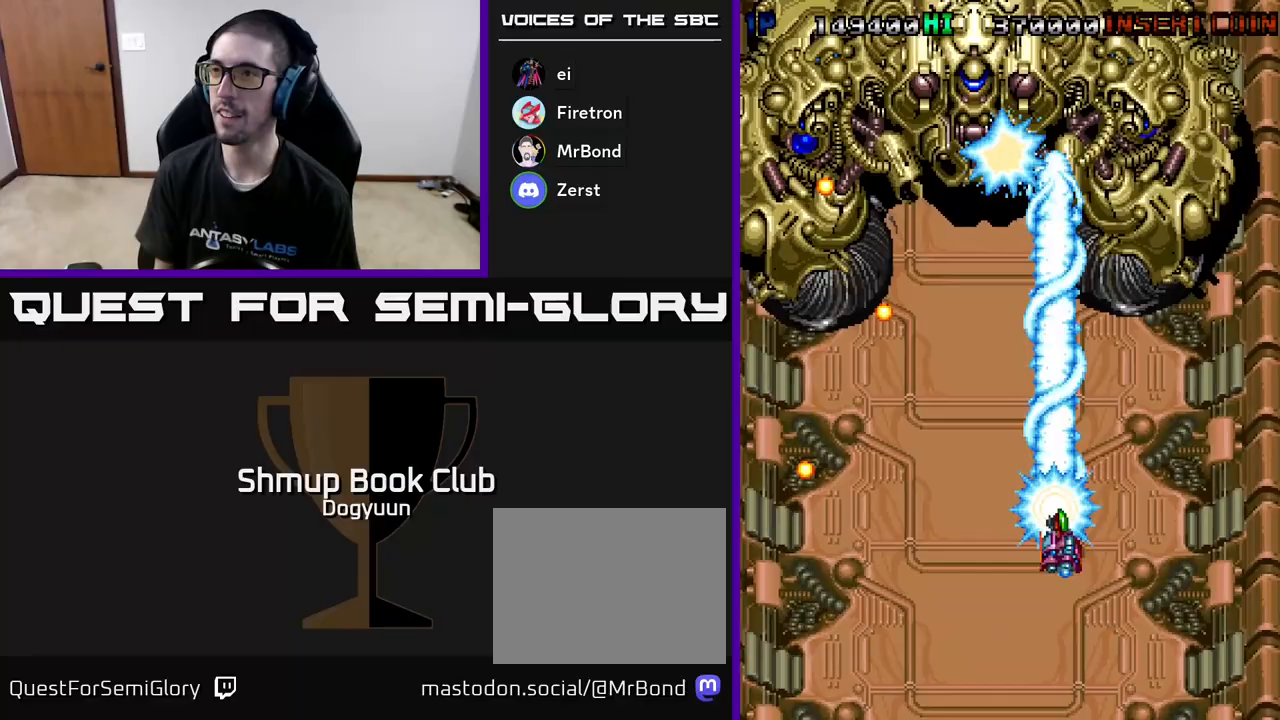
{"buttons": ["A", "DPAD_UP", "DPAD_RIGHT"], "events": [[67, "A", "up"], [117, "A", "down"], [150, "DPAD_RIGHT", "up"], [167, "DPAD_LEFT", "down"], [167, "DPAD_UP", "up"], [317, "A", "up"], [350, "DPAD_UP", "down"], [367, "A", "down"], [367, "DPAD_LEFT", "up"], [383, "DPAD_RIGHT", "down"]]}
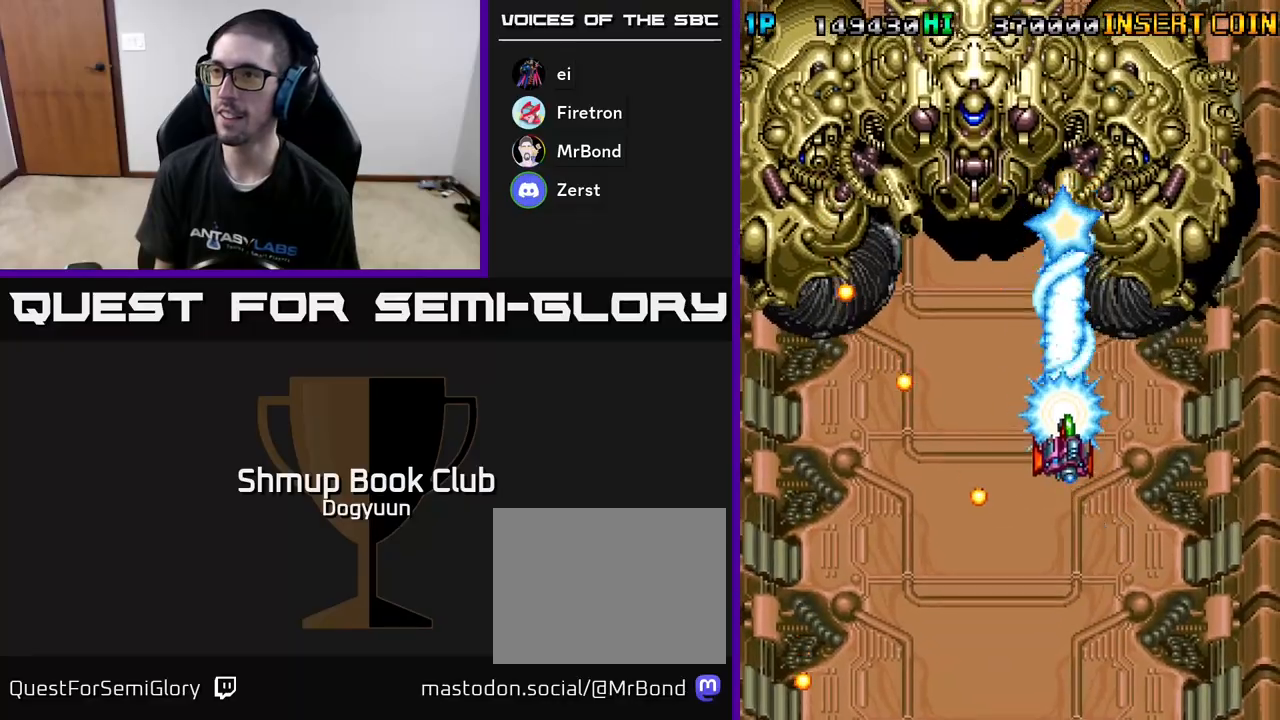
{"buttons": ["A", "DPAD_LEFT"]}
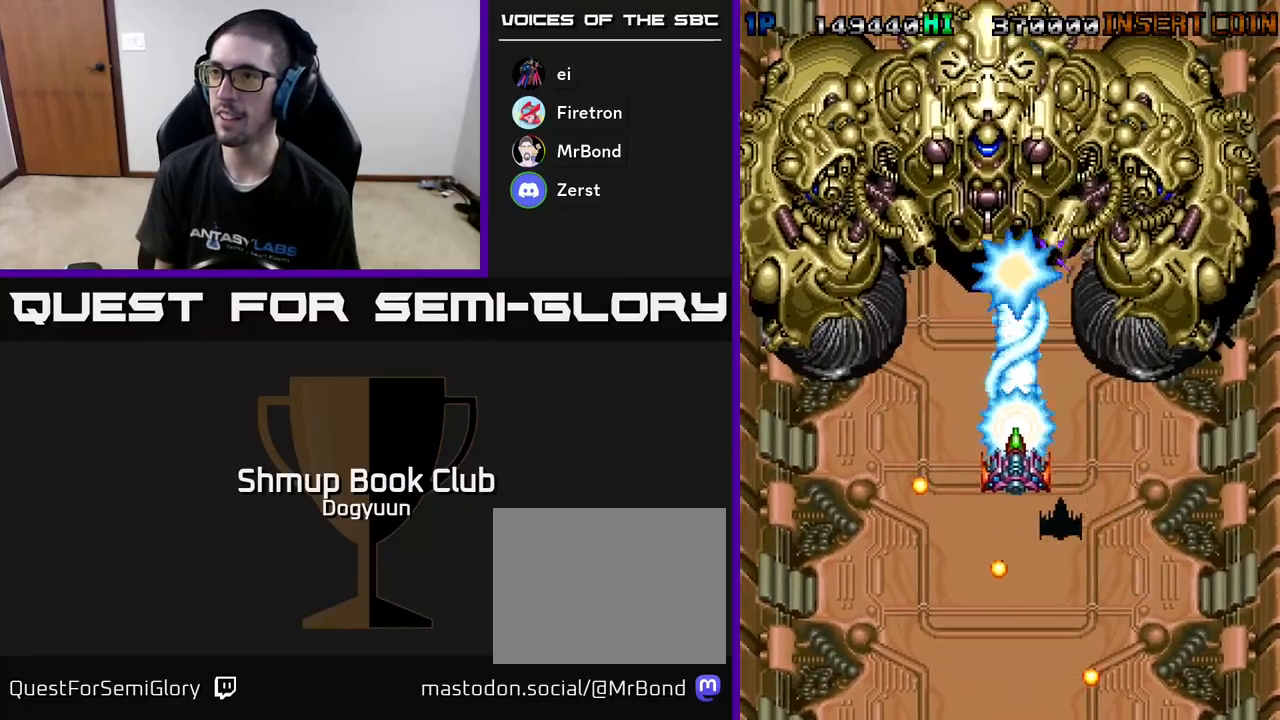
{"buttons": ["DPAD_DOWN", "DPAD_LEFT"], "events": [[33, "A", "up"], [67, "A", "down"], [250, "A", "up"], [283, "A", "down"], [333, "DPAD_LEFT", "up"], [350, "DPAD_DOWN", "down"], [350, "DPAD_RIGHT", "down"], [383, "DPAD_RIGHT", "up"], [467, "DPAD_LEFT", "down"], [483, "A", "up"]]}
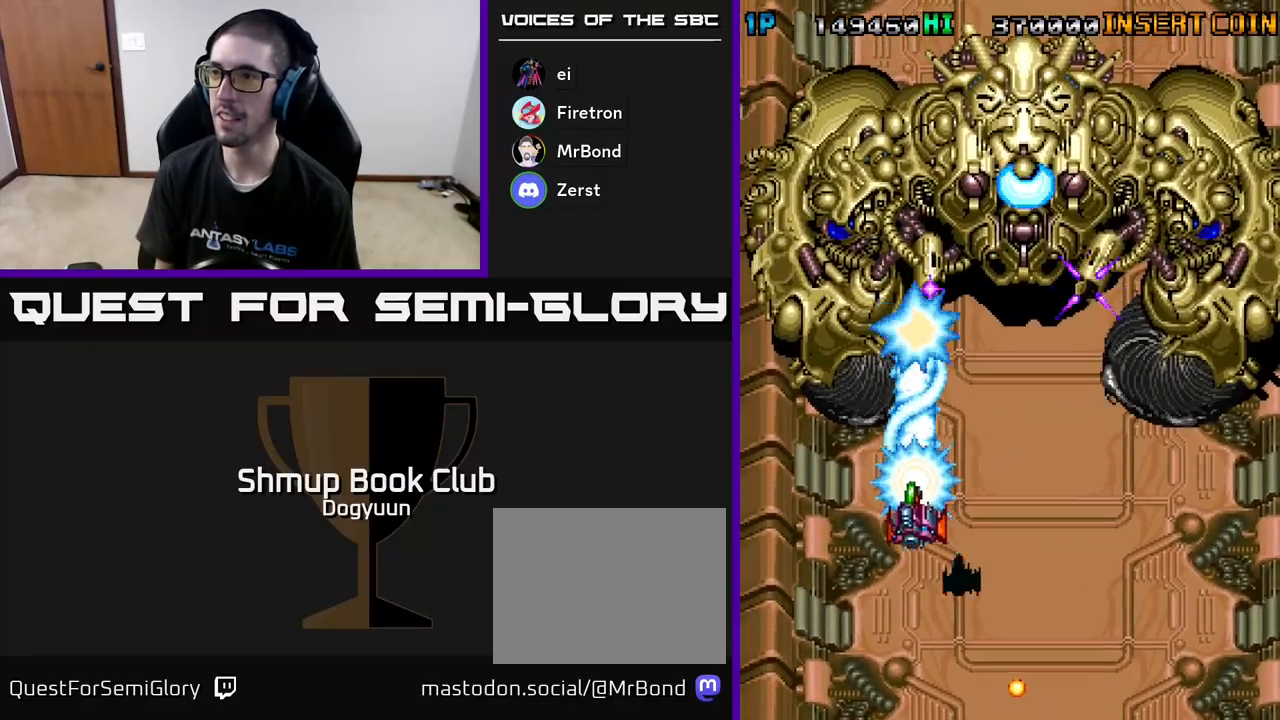
{"buttons": ["A", "DPAD_DOWN", "DPAD_RIGHT"], "events": [[33, "A", "down"], [83, "DPAD_LEFT", "up"], [117, "DPAD_RIGHT", "down"], [233, "DPAD_RIGHT", "up"], [400, "A", "up"], [433, "A", "down"], [500, "DPAD_RIGHT", "down"]]}
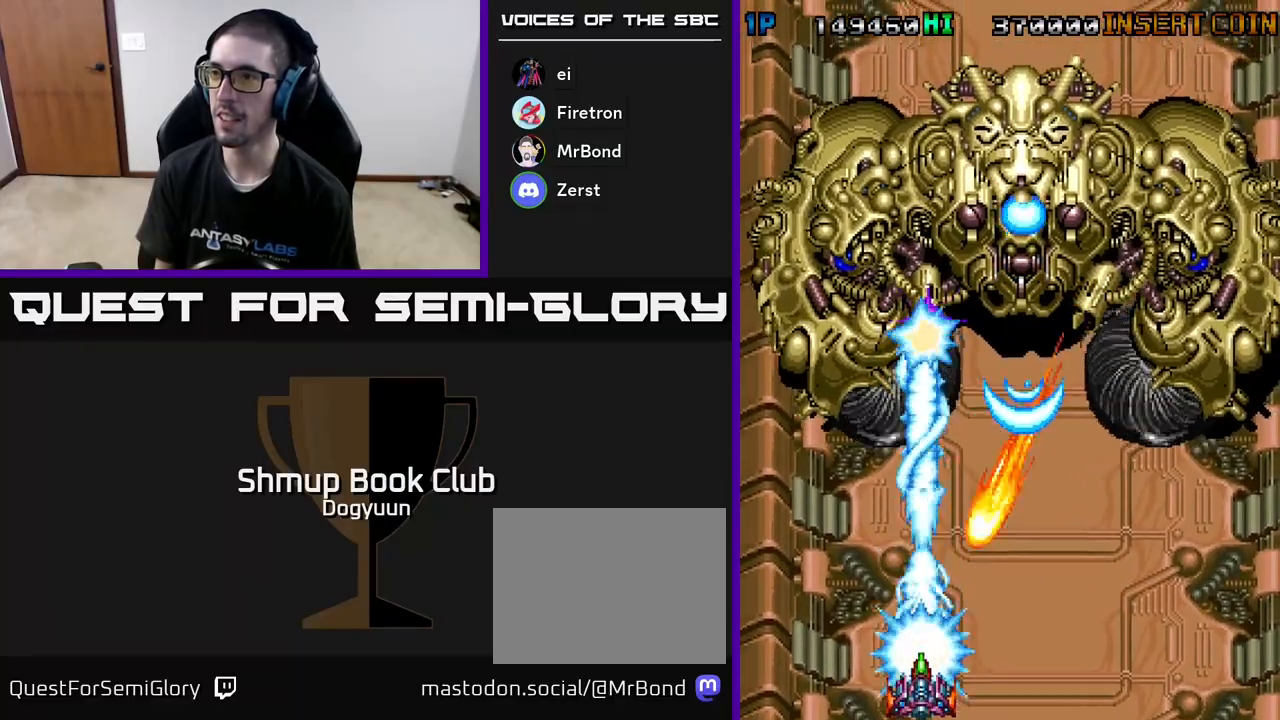
{"buttons": ["A", "DPAD_UP", "DPAD_RIGHT"], "events": [[100, "DPAD_DOWN", "up"], [133, "A", "up"], [167, "DPAD_UP", "down"], [200, "A", "down"], [250, "DPAD_UP", "up"], [317, "DPAD_UP", "down"], [383, "A", "up"], [433, "A", "down"]]}
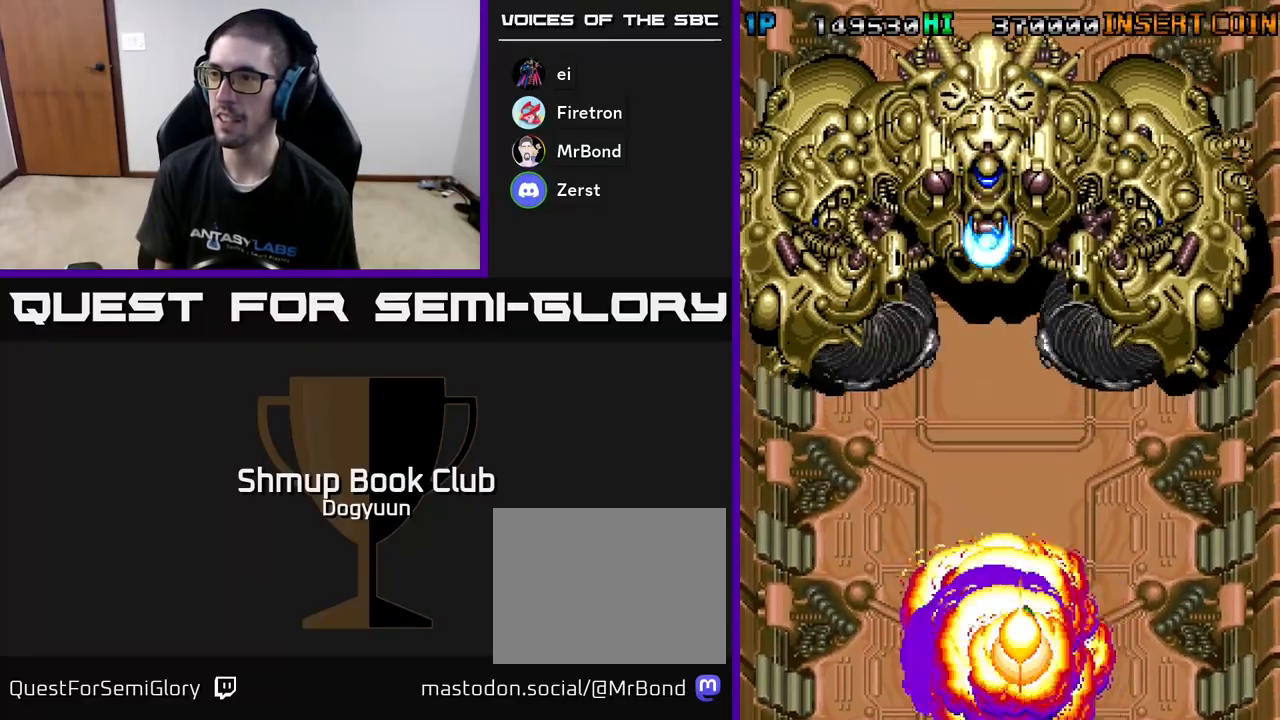
{"buttons": ["A"], "events": [[50, "DPAD_UP", "up"], [100, "DPAD_UP", "down"], [200, "DPAD_RIGHT", "up"], [350, "A", "up"], [350, "DPAD_UP", "up"], [400, "A", "down"]]}
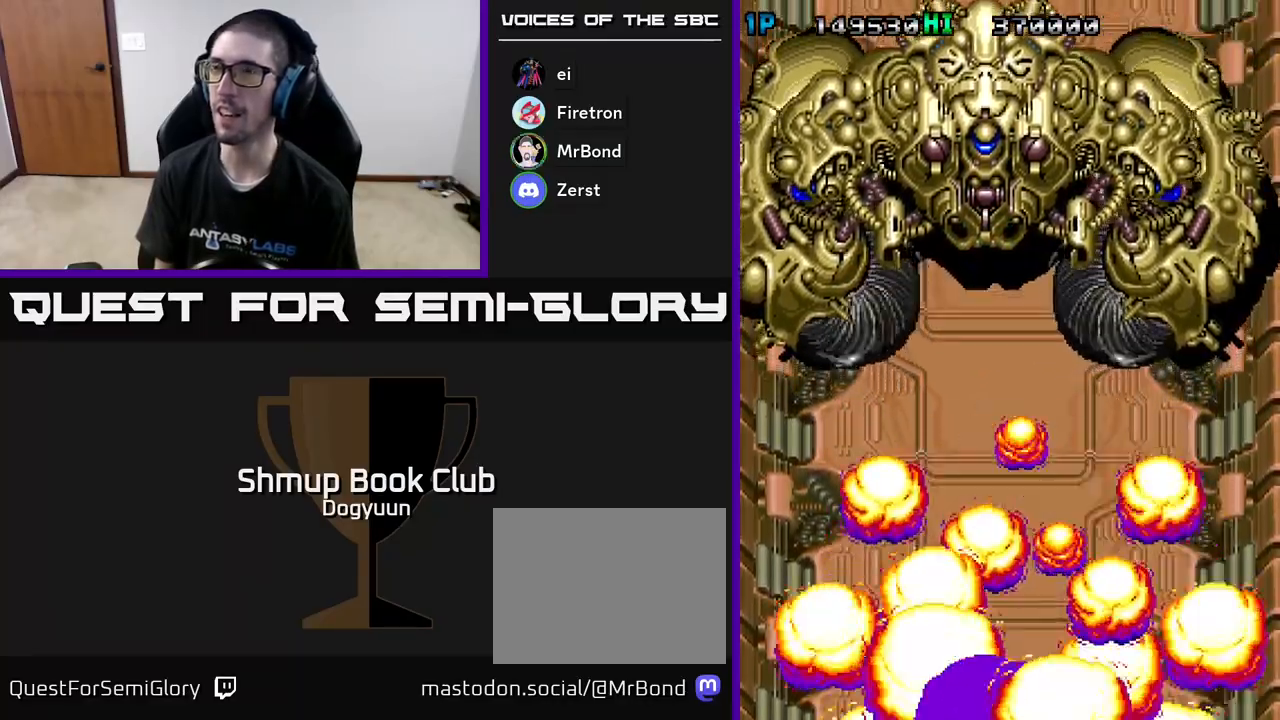
{"buttons": [], "events": [[133, "A", "up"], [167, "A", "down"], [400, "A", "up"]]}